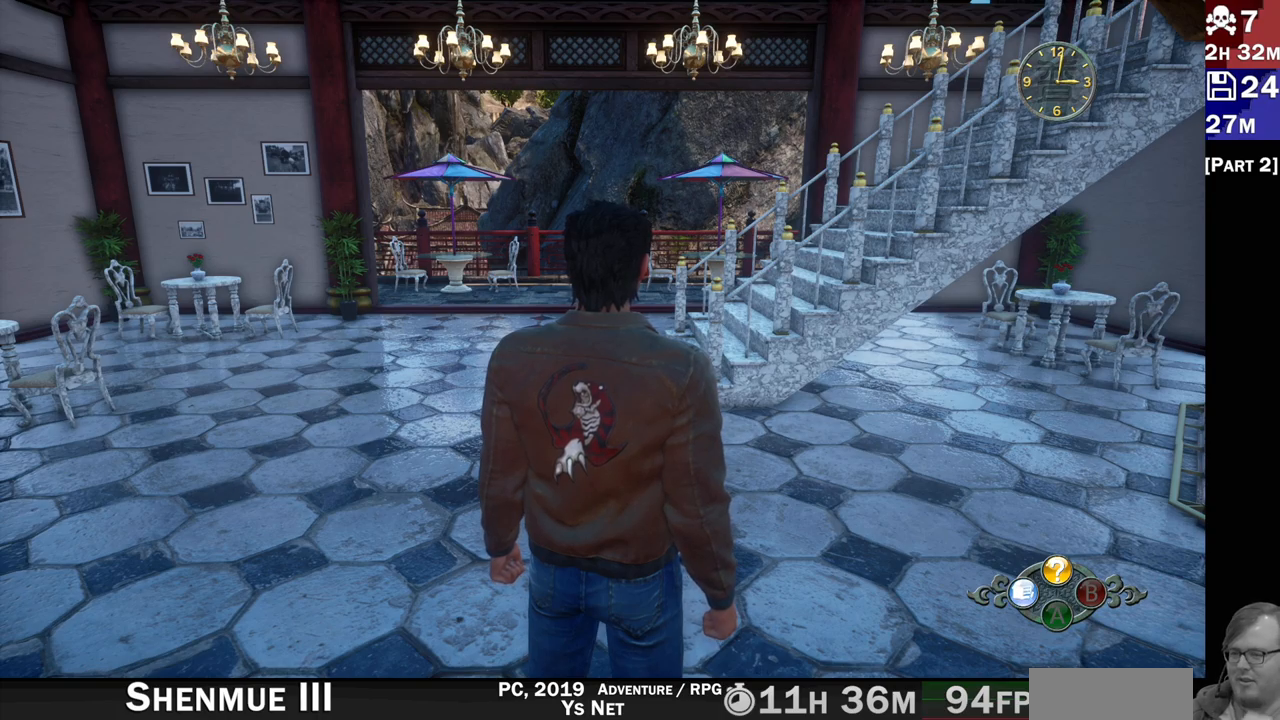
Gameplay with a controller (PlayStation layout); each line is a JSON object with the inputs held at the frame after it (dt_ms = milliseconds from this image to that frame). "events" lists button and stick changes between this image and that frame as [ms after this image, input, new state], when the widget could be followed in between. Not read: L3 R3.
{"dt_ms": 500, "buttons": [], "left_stick": "up-left", "right_stick": "center", "events": [[250, "left_stick", "up-left"]]}
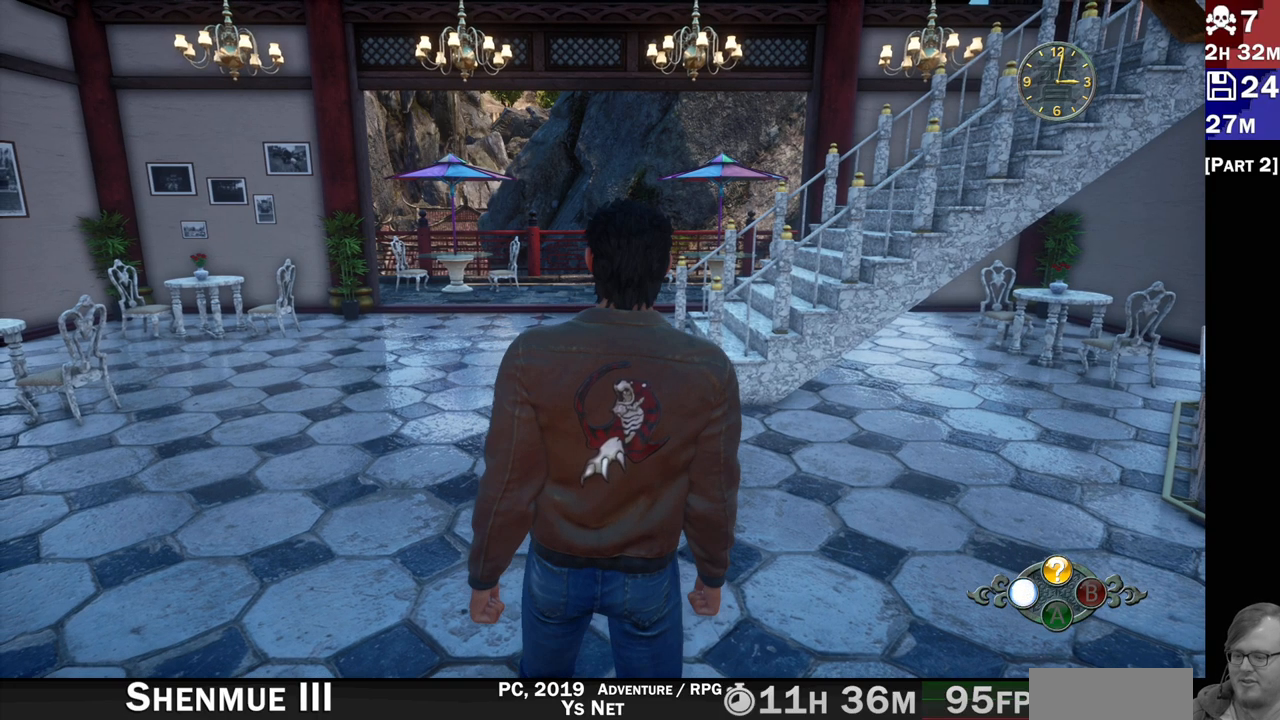
{"dt_ms": 500, "buttons": [], "left_stick": "up-left", "right_stick": "right", "events": [[417, "right_stick", "right"]]}
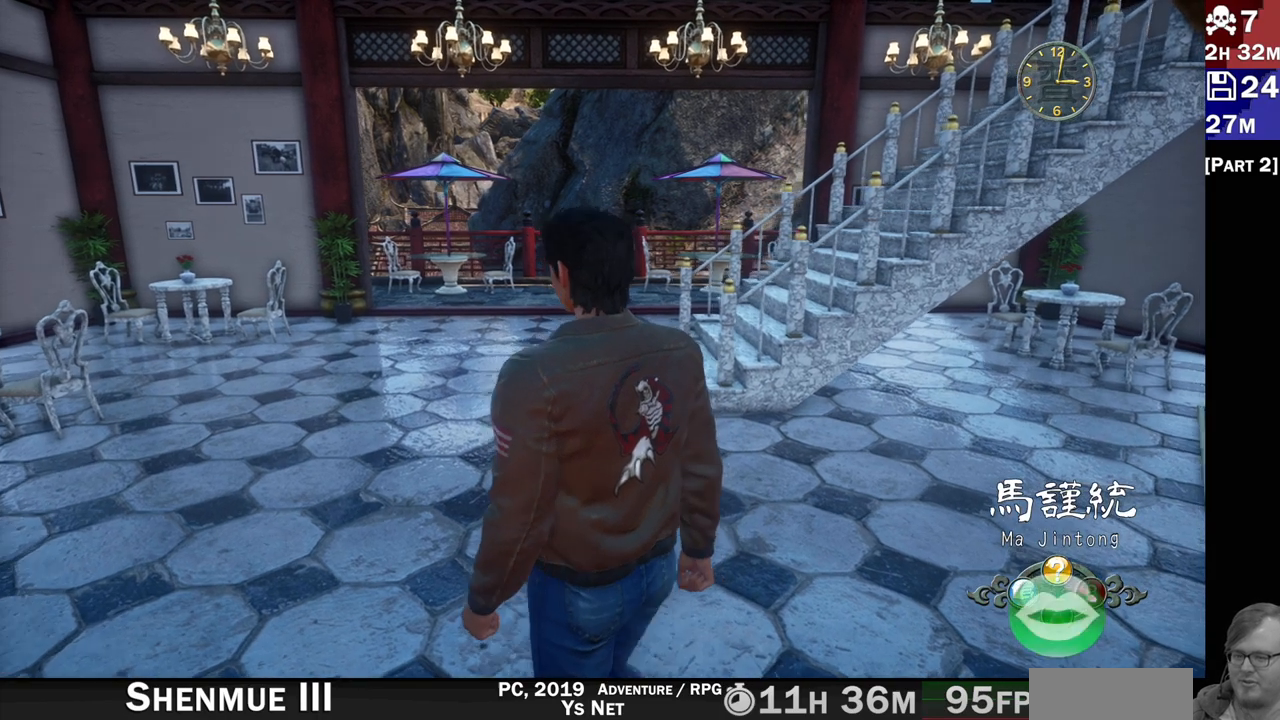
{"dt_ms": 500, "buttons": [], "left_stick": "up-left", "right_stick": "right", "events": [[217, "right_stick", "up-right"], [450, "right_stick", "right"]]}
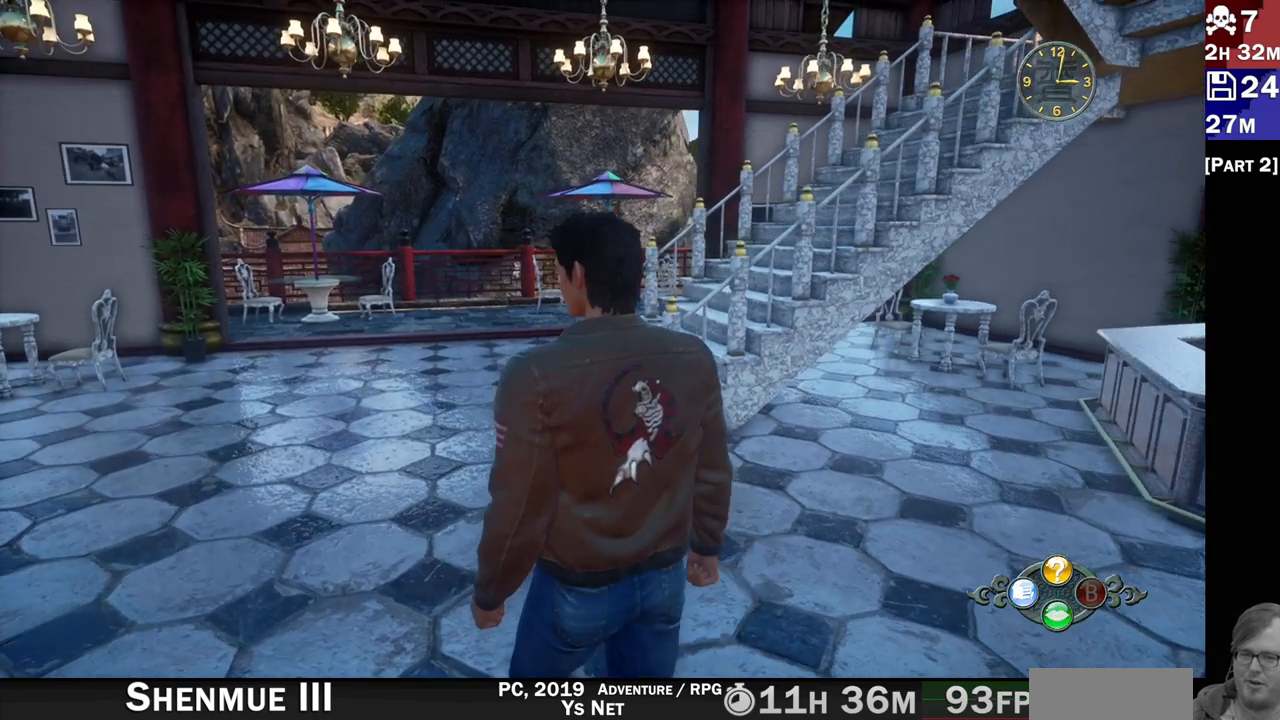
{"dt_ms": 500, "buttons": [], "left_stick": "up-left", "right_stick": "right", "events": []}
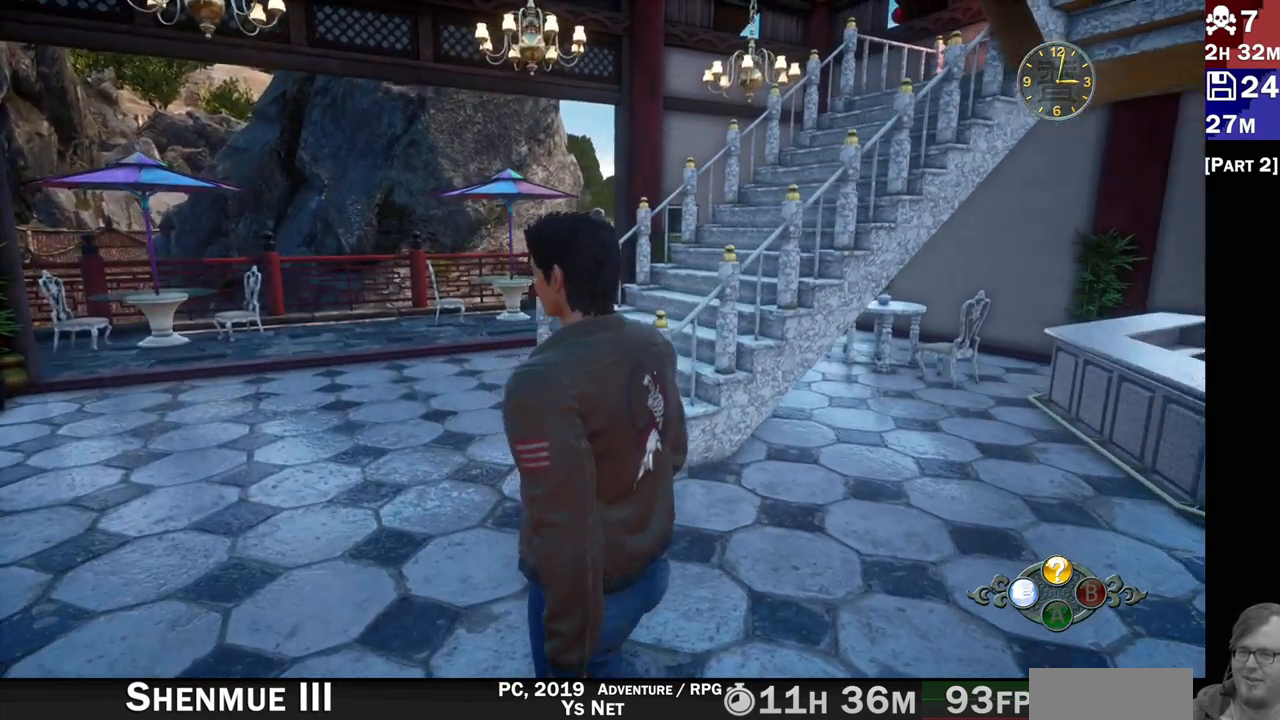
{"dt_ms": 500, "buttons": [], "left_stick": "left", "right_stick": "right", "events": [[117, "right_stick", "center"], [167, "left_stick", "left"], [267, "right_stick", "right"]]}
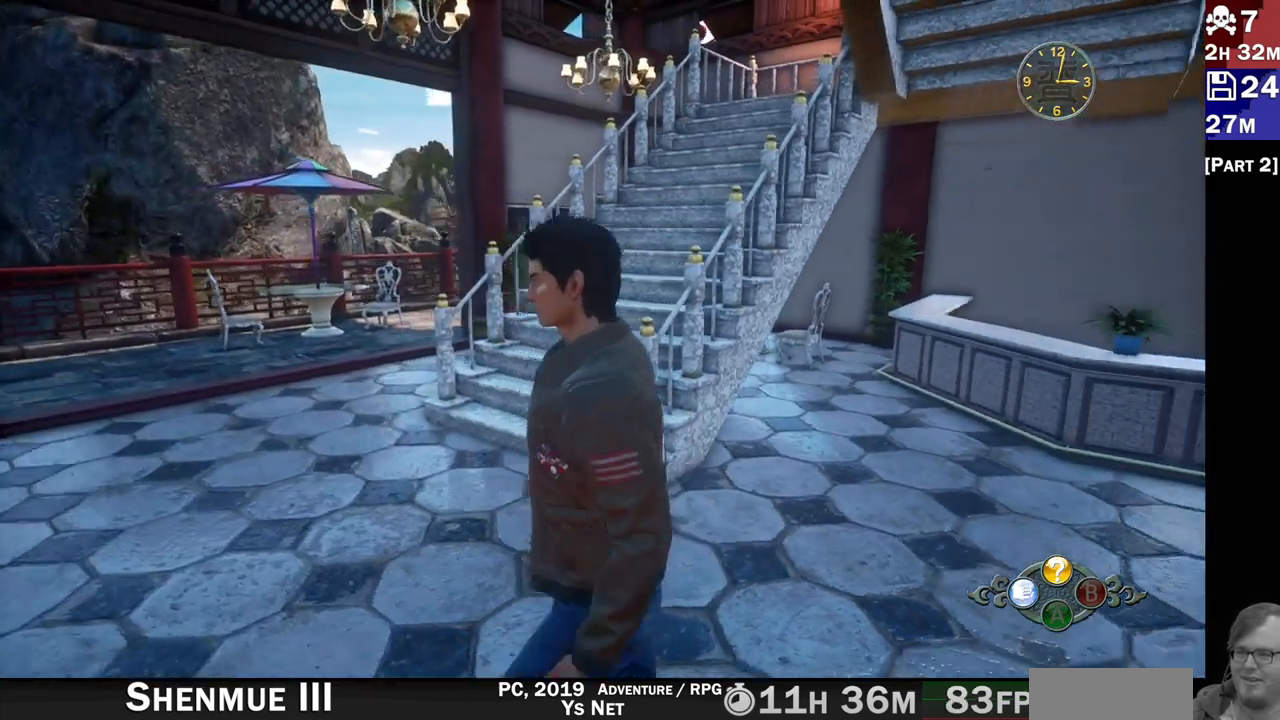
{"dt_ms": 500, "buttons": ["R2"], "left_stick": "up-left", "right_stick": "center", "events": [[333, "left_stick", "up-left"], [383, "R2", "down"], [450, "right_stick", "center"]]}
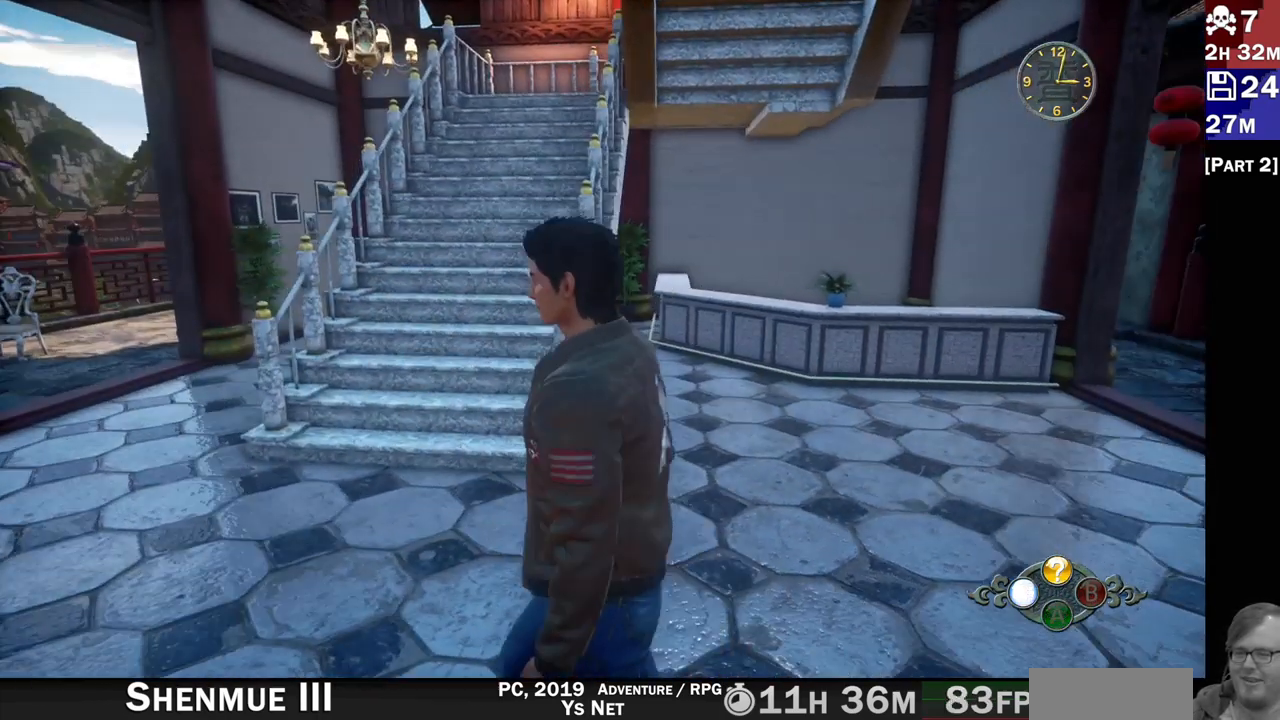
{"dt_ms": 500, "buttons": ["R2"], "left_stick": "up-left", "right_stick": "center", "events": [[233, "R2", "up"], [383, "R2", "down"]]}
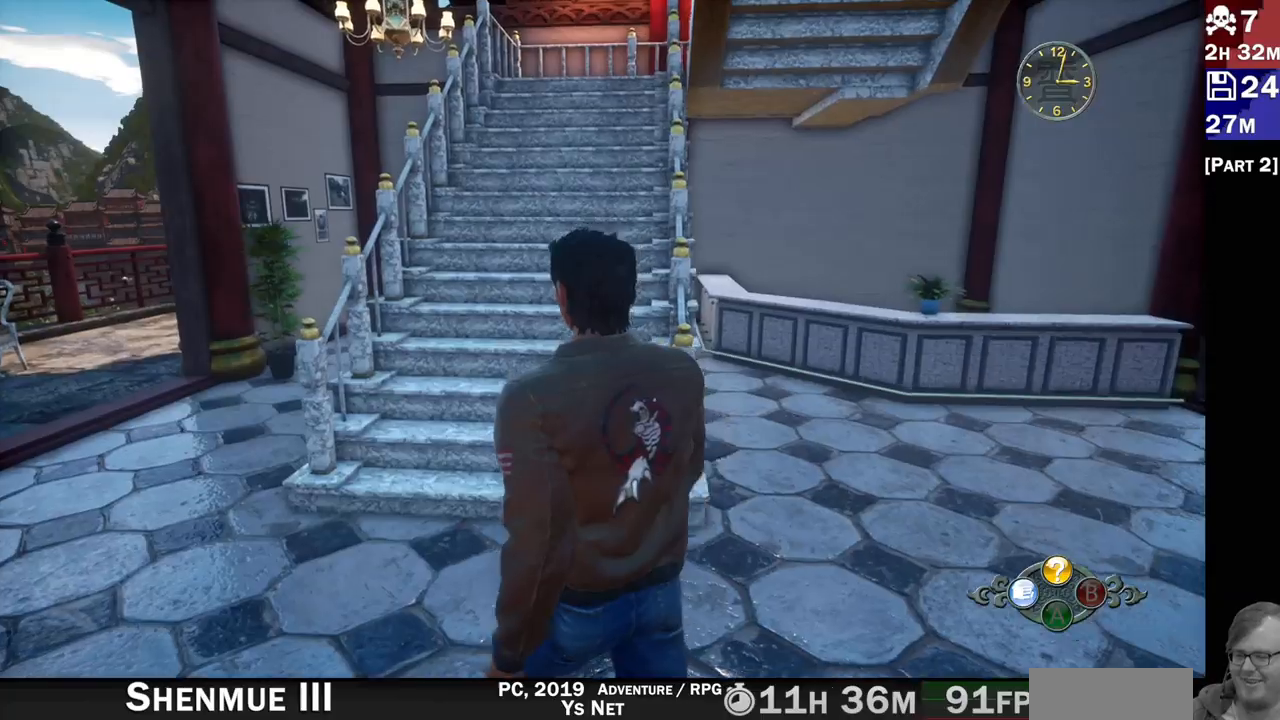
{"dt_ms": 500, "buttons": ["R2"], "left_stick": "up-left", "right_stick": "right", "events": [[33, "right_stick", "right"], [200, "right_stick", "up-right"], [450, "right_stick", "right"]]}
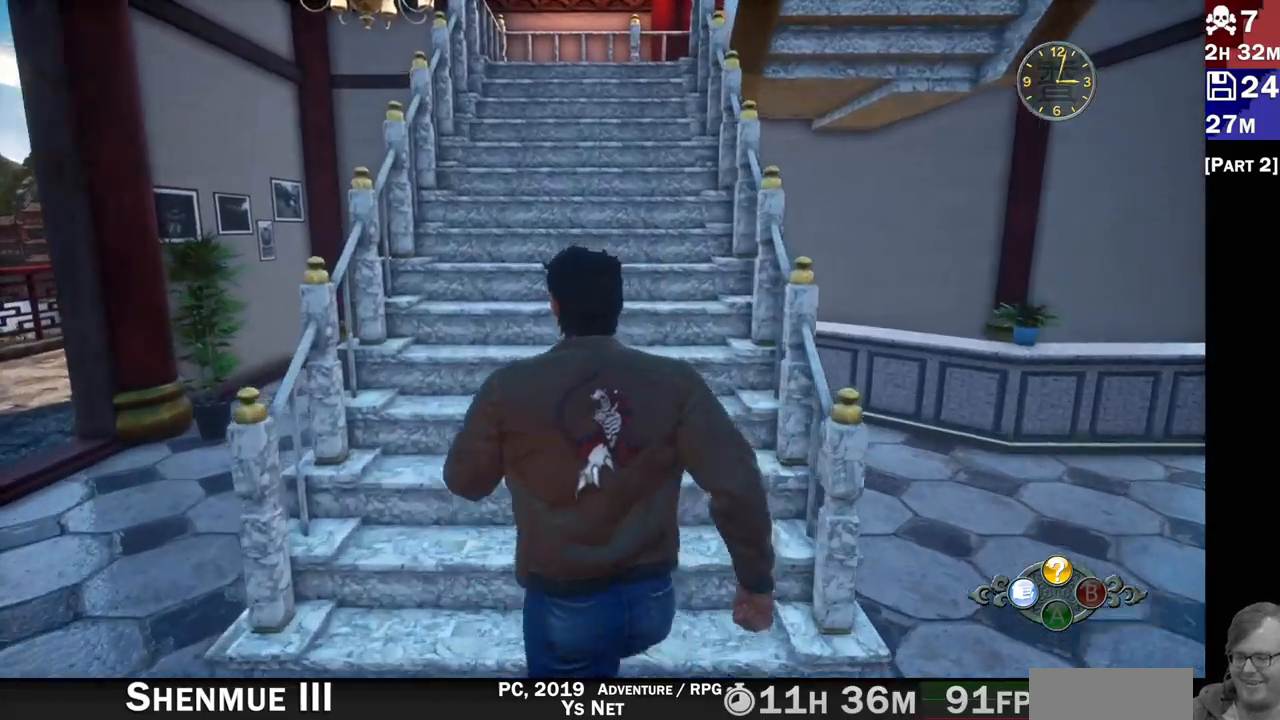
{"dt_ms": 1000, "buttons": ["R2"], "left_stick": "up-left", "right_stick": "right"}
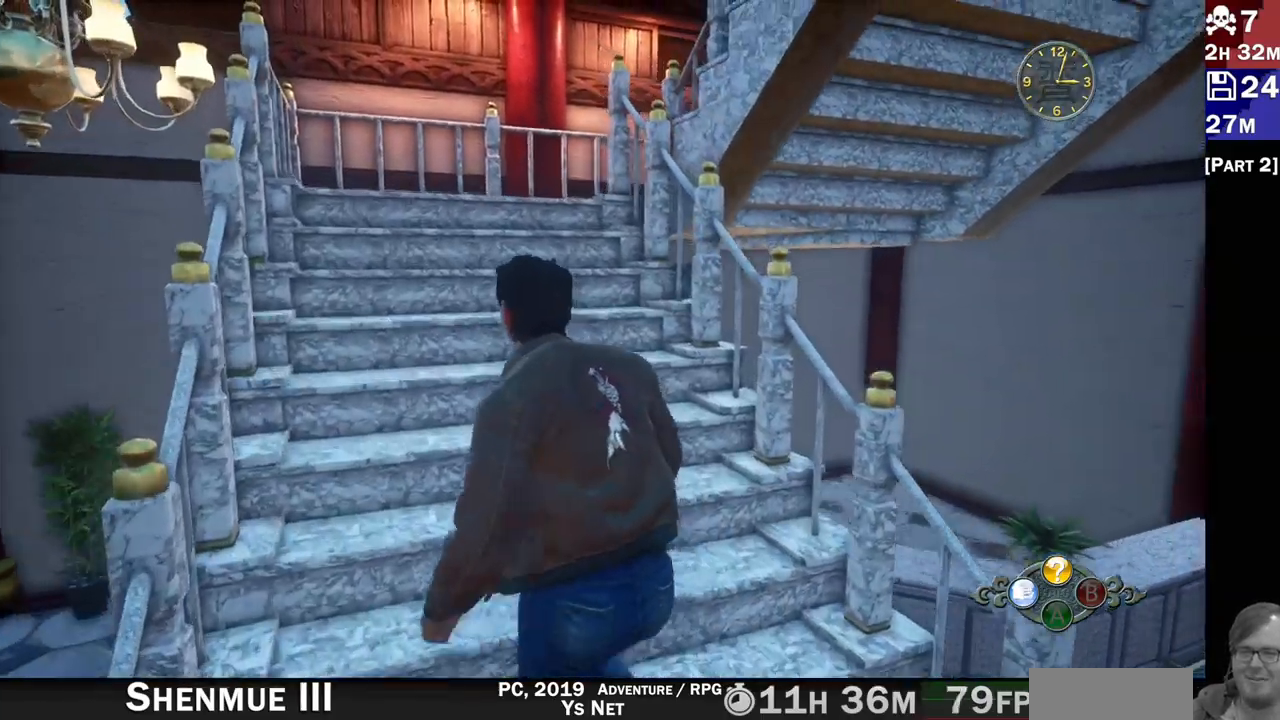
{"dt_ms": 500, "buttons": ["R2"], "left_stick": "up-left", "right_stick": "down-right", "events": [[200, "R1", "down"], [283, "R1", "up"], [333, "right_stick", "down-right"]]}
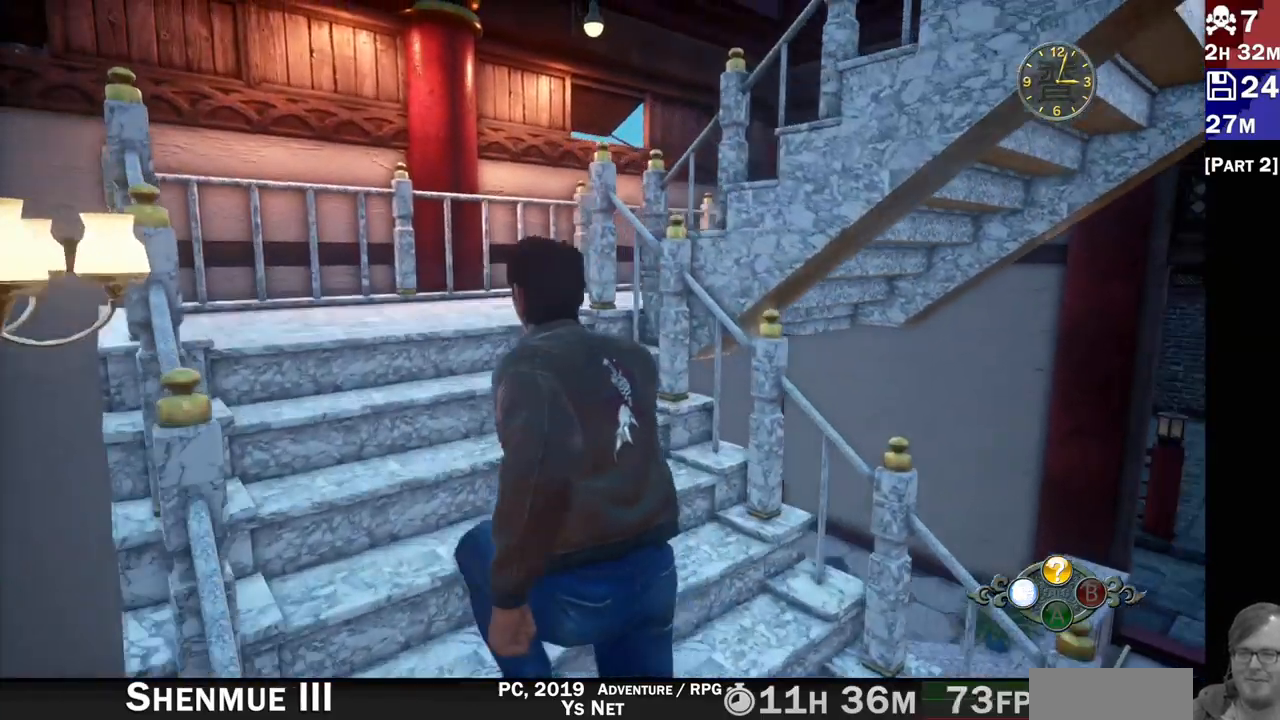
{"dt_ms": 1000, "buttons": [], "left_stick": "up-left", "right_stick": "right"}
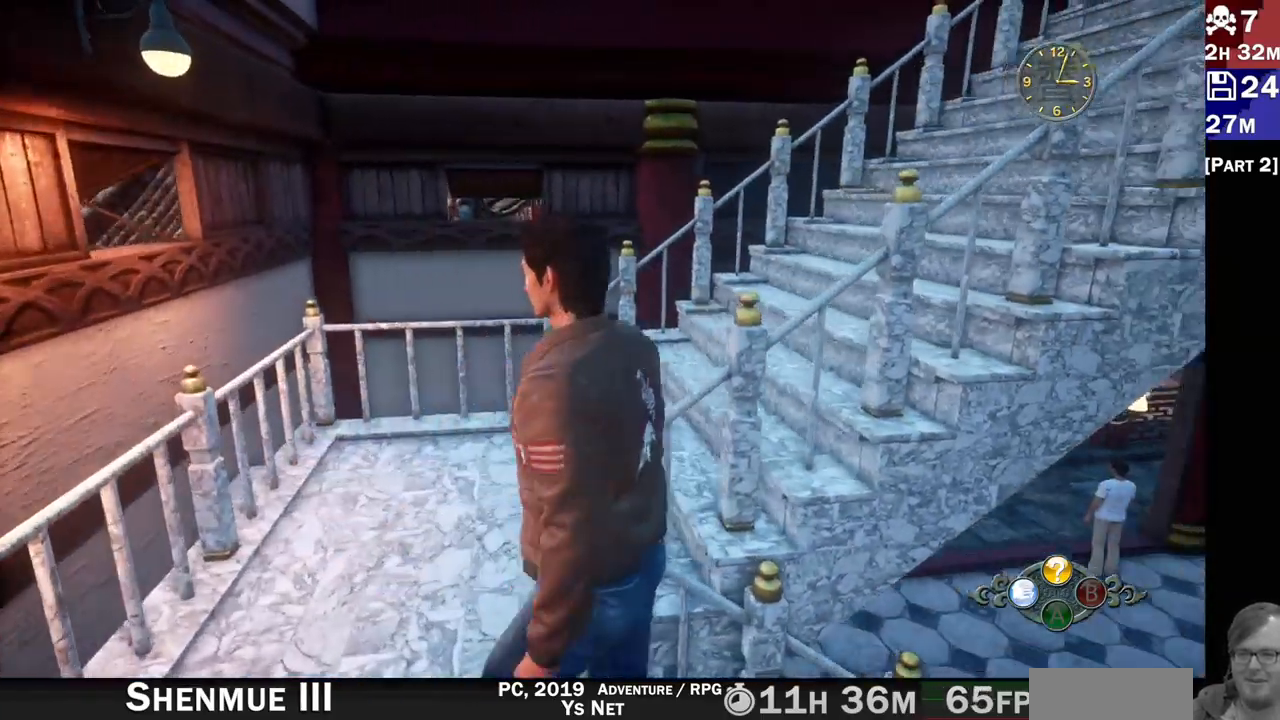
{"dt_ms": 500, "buttons": ["R2"], "left_stick": "left", "right_stick": "right"}
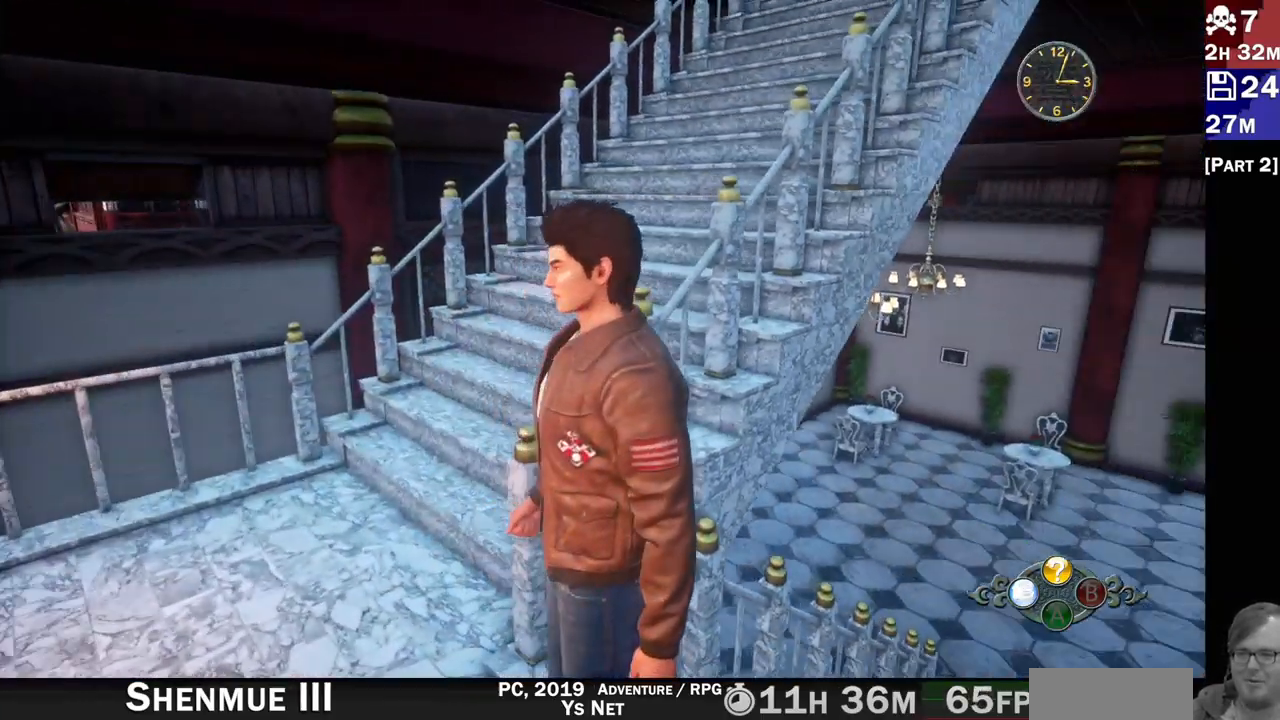
{"dt_ms": 500, "buttons": ["R2"], "left_stick": "left", "right_stick": "center", "events": [[150, "right_stick", "center"], [267, "R2", "up"], [300, "left_stick", "center"], [433, "left_stick", "left"], [450, "R2", "down"]]}
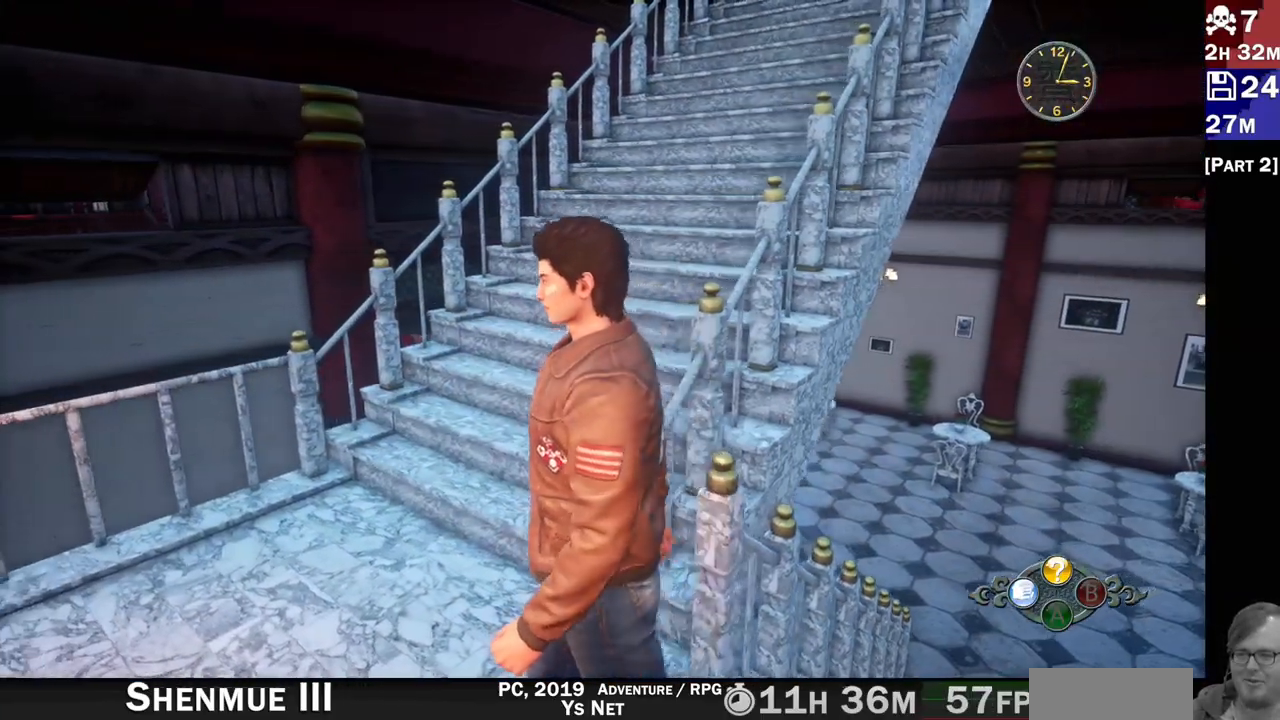
{"dt_ms": 500, "buttons": ["R2"], "left_stick": "up", "right_stick": "up-right", "events": [[83, "right_stick", "down-right"], [150, "left_stick", "up-left"], [283, "right_stick", "right"], [300, "left_stick", "up"], [433, "right_stick", "up-right"]]}
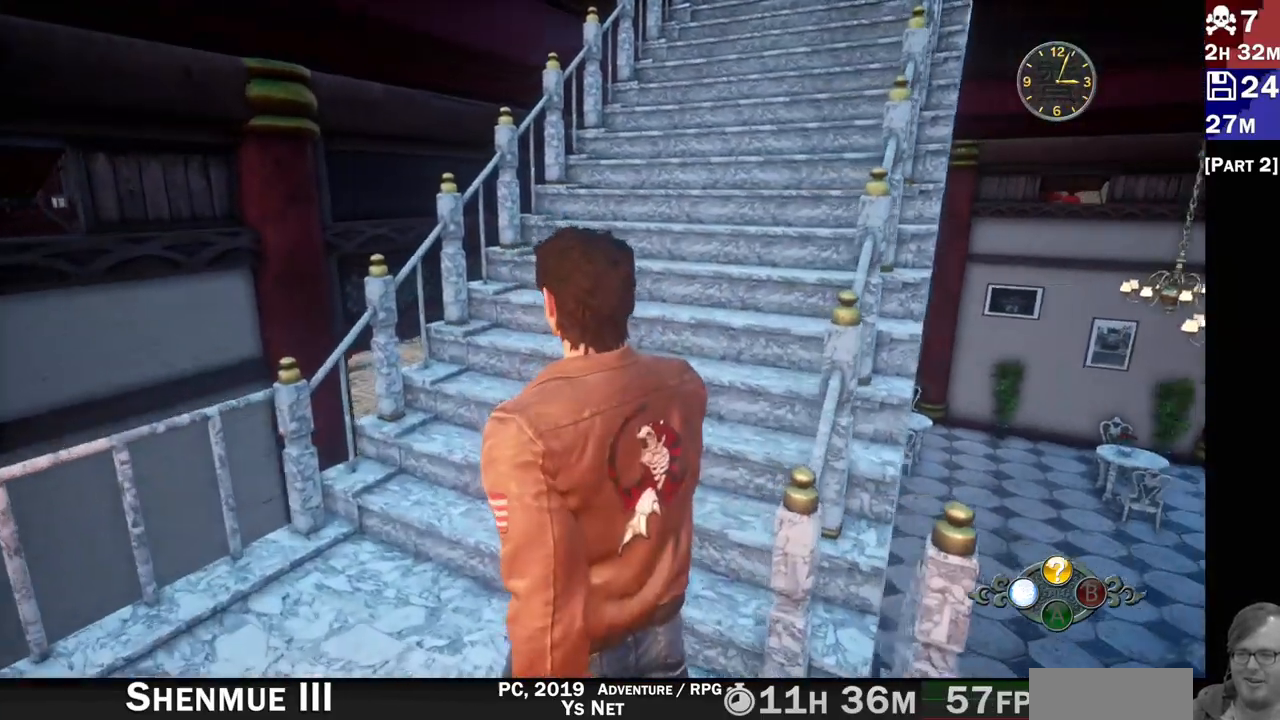
{"dt_ms": 1000, "buttons": ["R2"], "left_stick": "up", "right_stick": "down-right"}
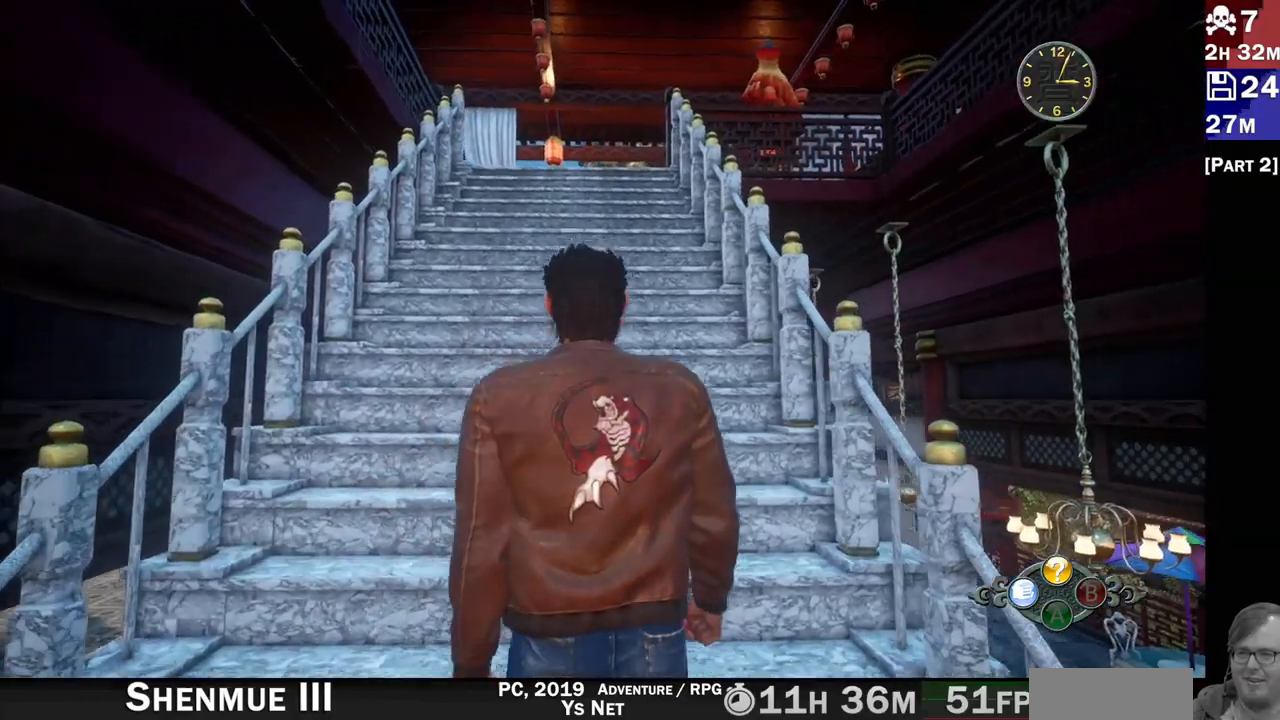
{"dt_ms": 500, "buttons": ["R2"], "left_stick": "up", "right_stick": "down-right", "events": []}
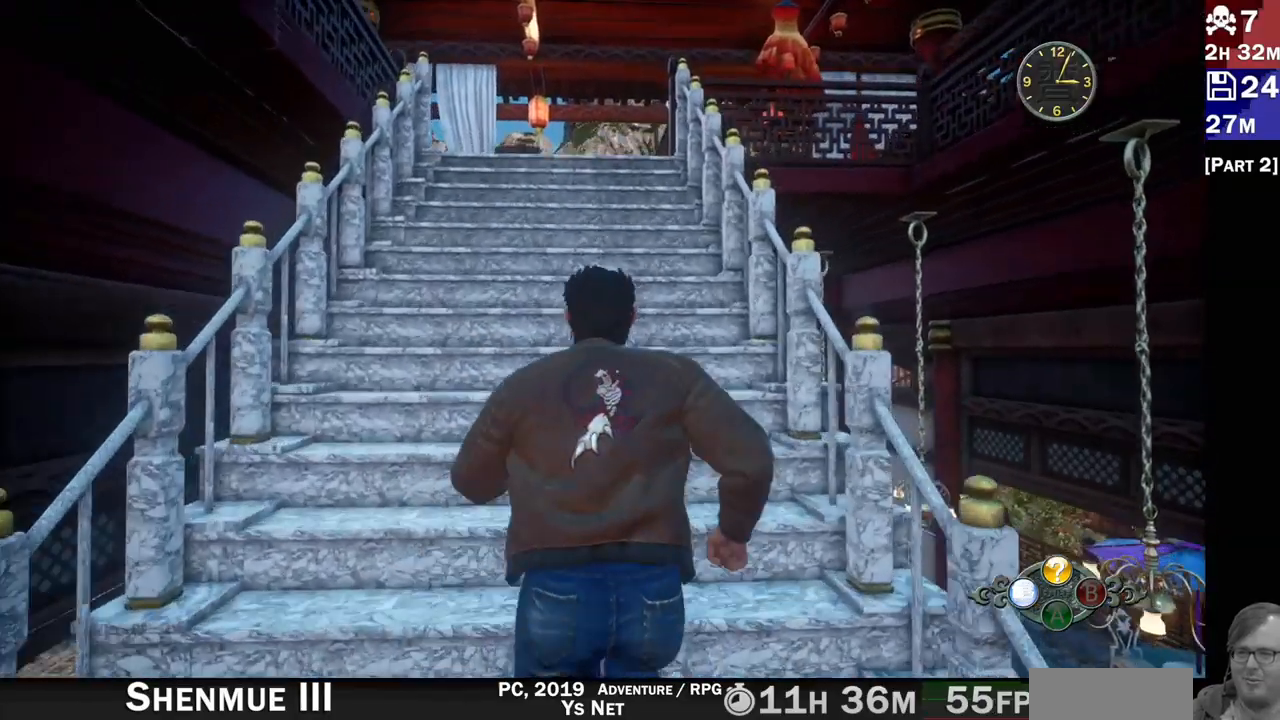
{"dt_ms": 500, "buttons": ["R2"], "left_stick": "up", "right_stick": "down", "events": [[367, "right_stick", "down"]]}
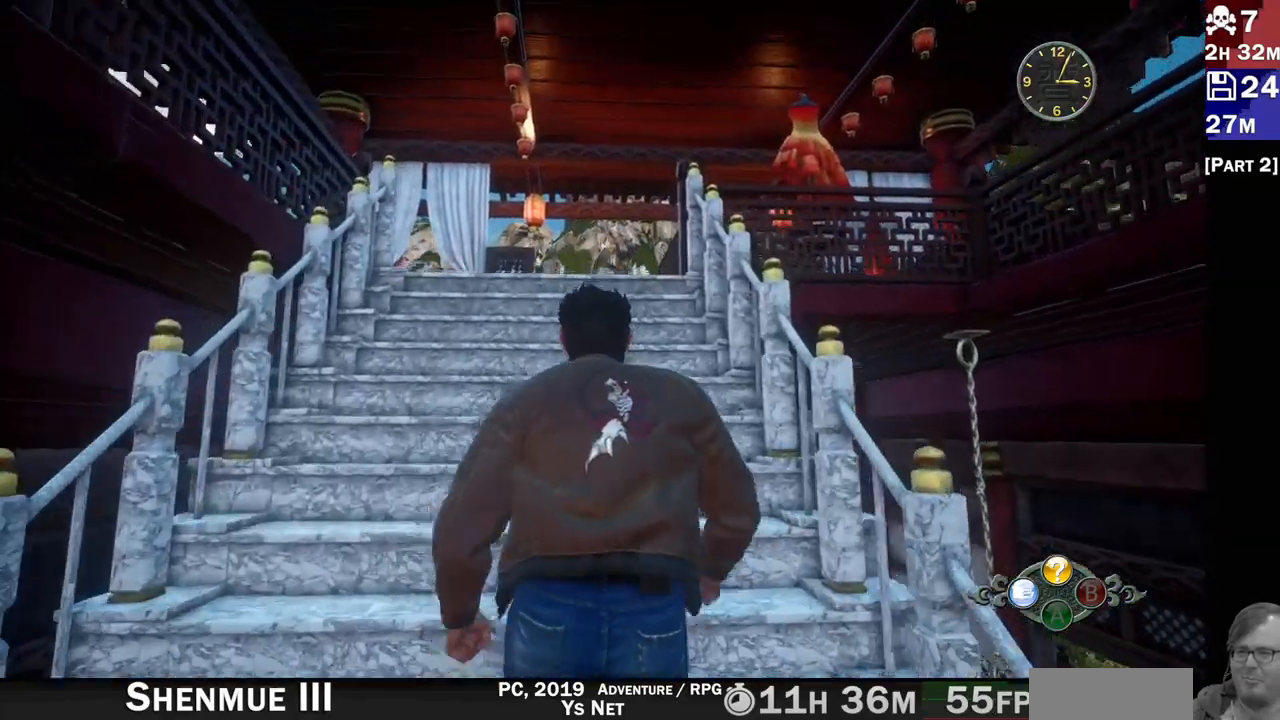
{"dt_ms": 500, "buttons": ["R2"], "left_stick": "up", "right_stick": "center"}
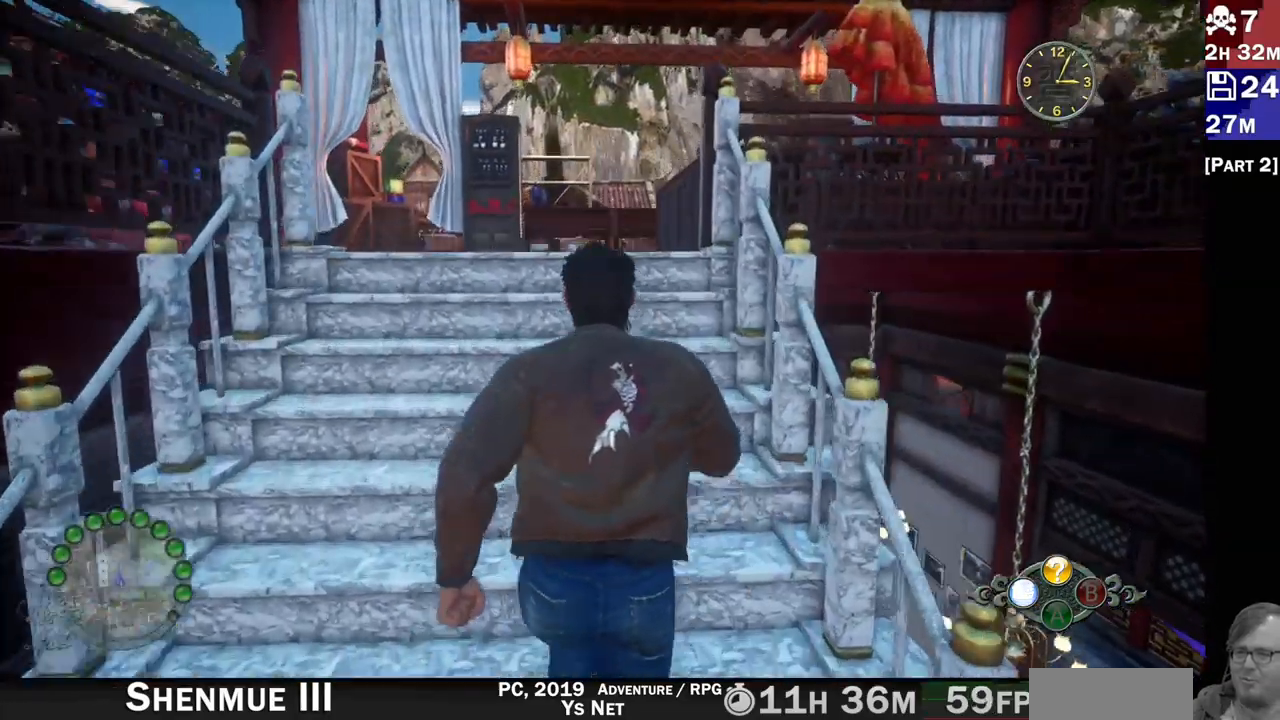
{"dt_ms": 500, "buttons": ["R2"], "left_stick": "up-left", "right_stick": "down-right"}
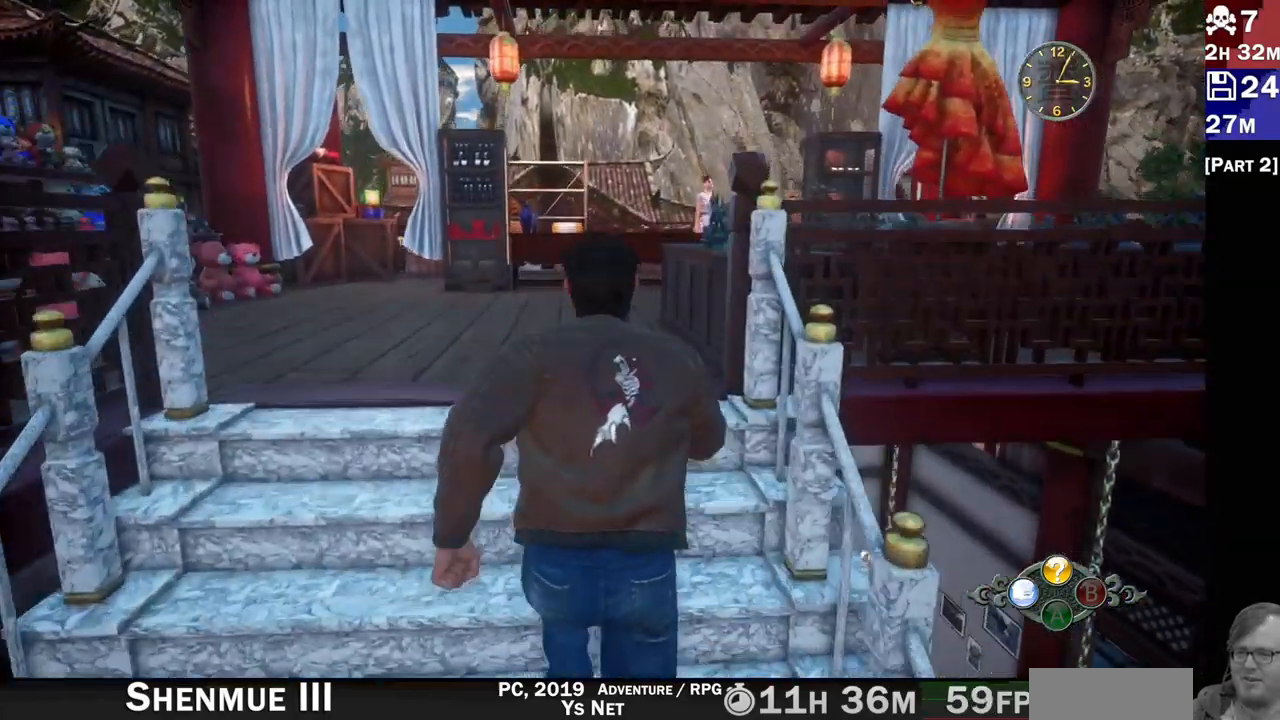
{"dt_ms": 1000, "buttons": [], "left_stick": "center", "right_stick": "center"}
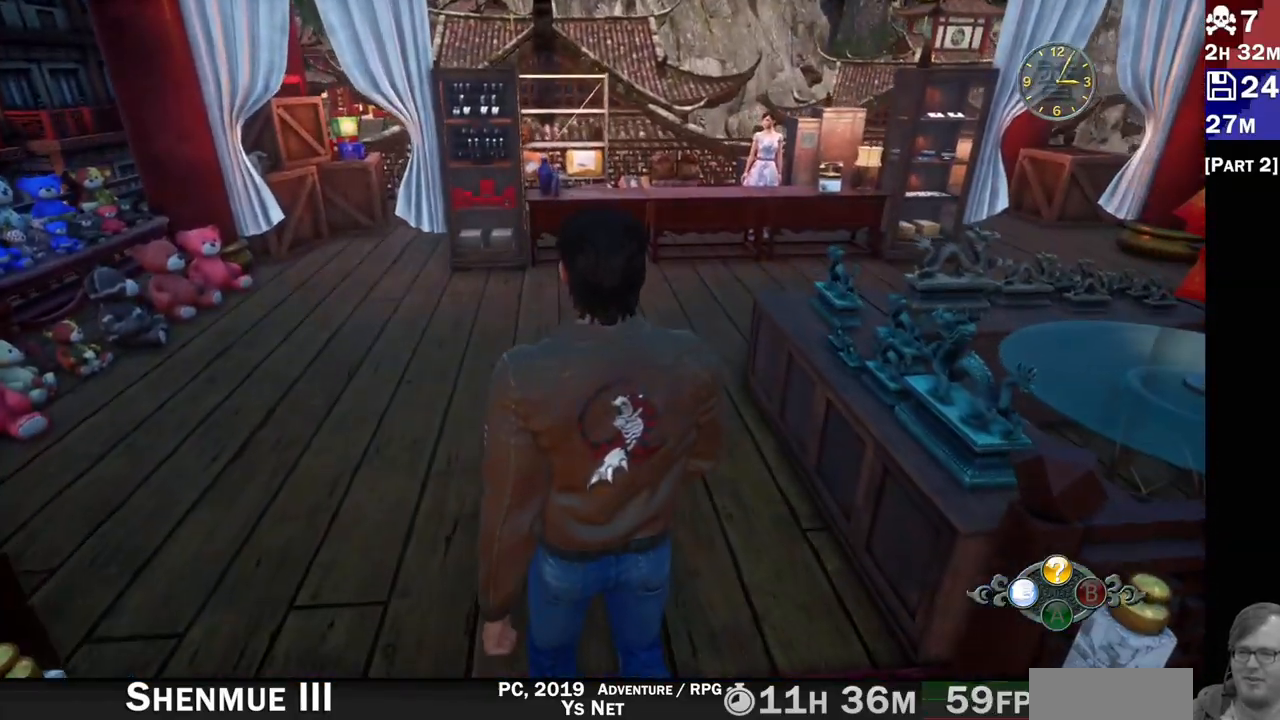
{"dt_ms": 500, "buttons": [], "left_stick": "up", "right_stick": "right", "events": [[150, "left_stick", "up"], [233, "right_stick", "right"]]}
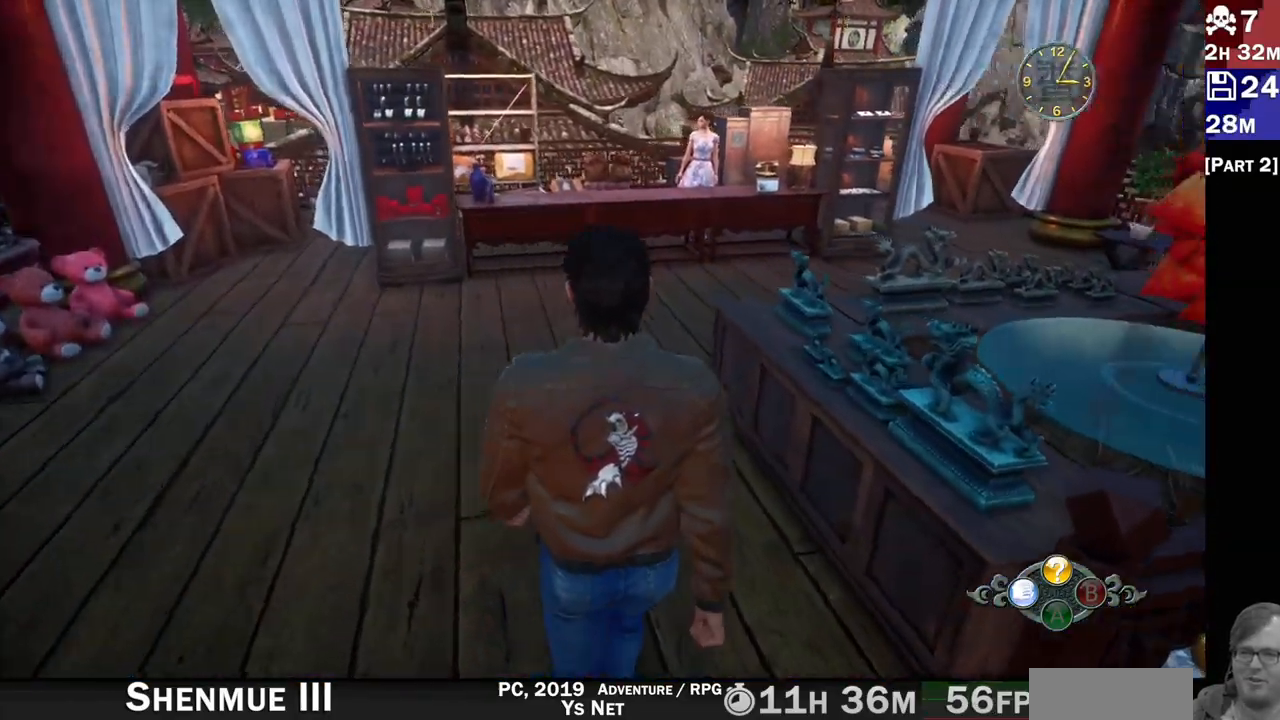
{"dt_ms": 500, "buttons": [], "left_stick": "up-left", "right_stick": "right"}
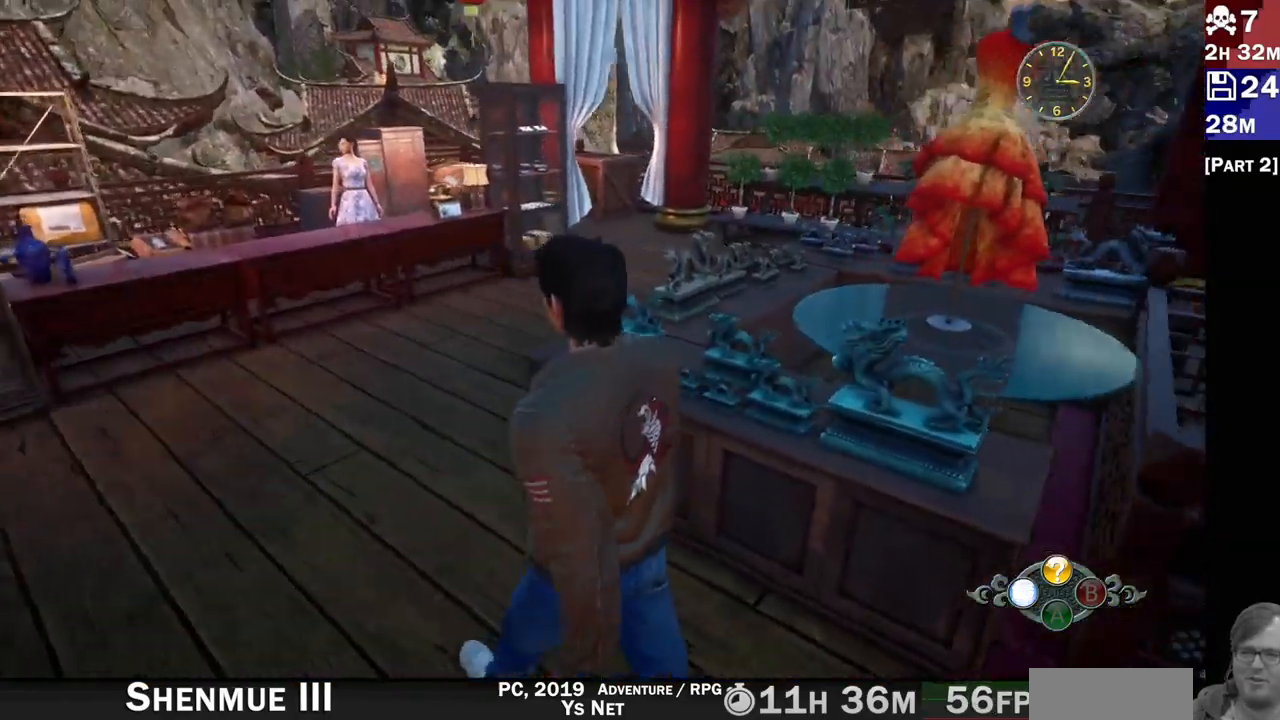
{"dt_ms": 500, "buttons": [], "left_stick": "up-left", "right_stick": "left"}
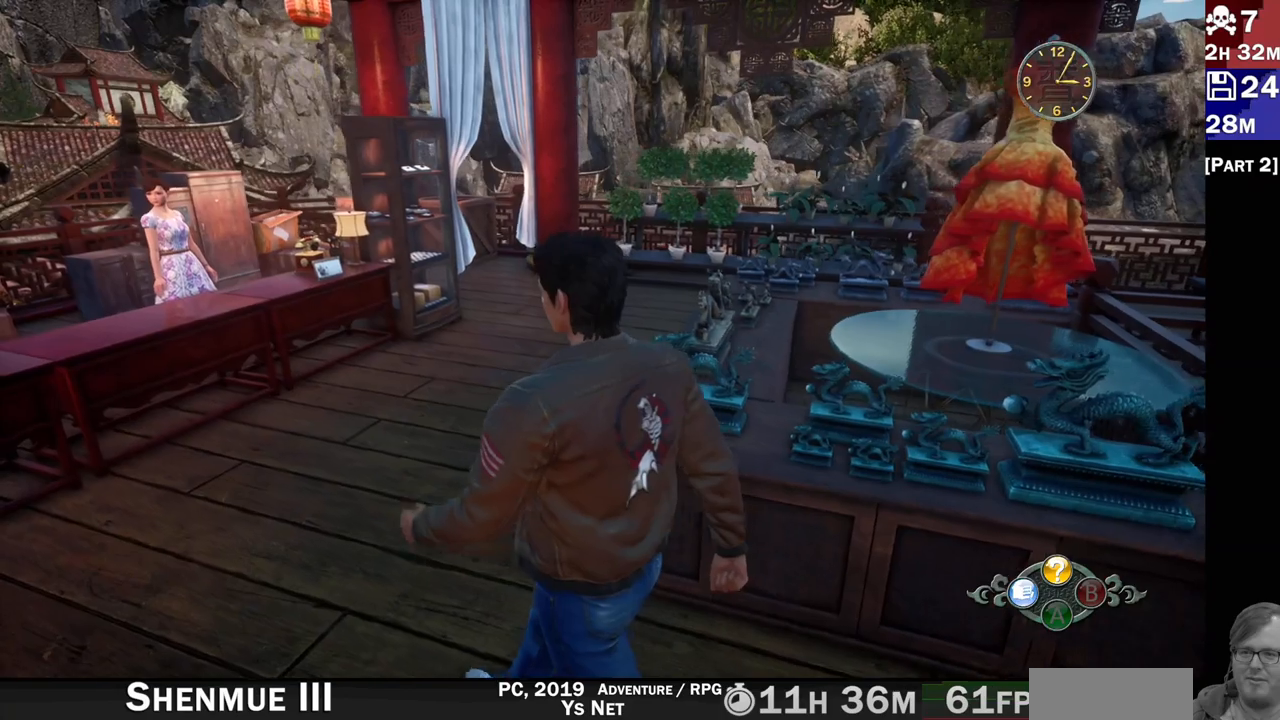
{"dt_ms": 500, "buttons": [], "left_stick": "up-left", "right_stick": "left", "events": []}
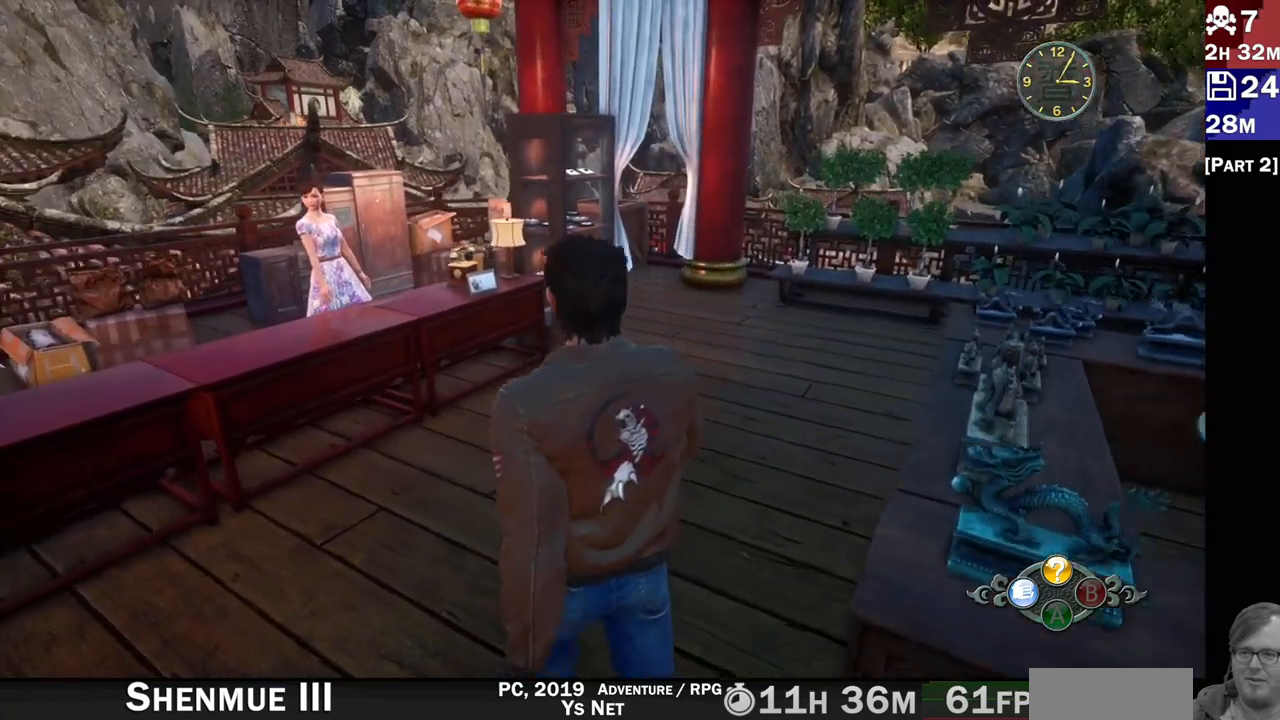
{"dt_ms": 1000, "buttons": [], "left_stick": "up", "right_stick": "center"}
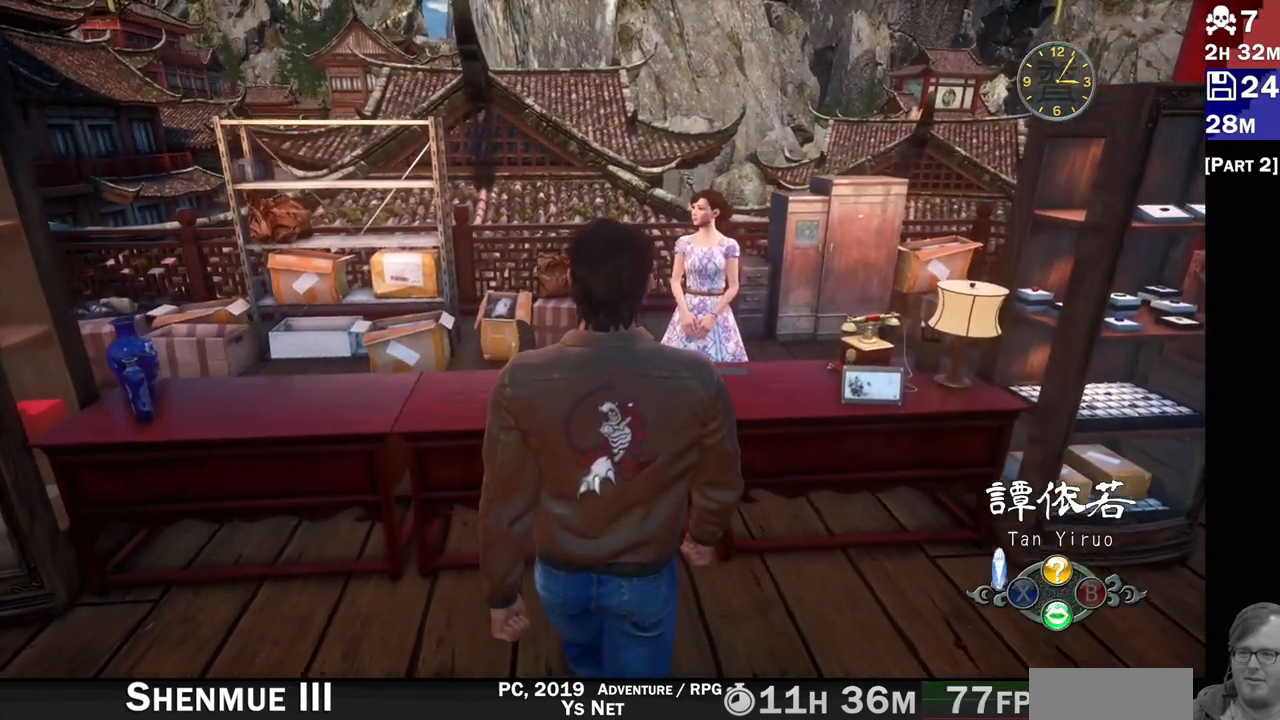
{"dt_ms": 500, "buttons": [], "left_stick": "center", "right_stick": "center", "events": [[217, "left_stick", "center"], [367, "CROSS", "down"], [483, "CROSS", "up"]]}